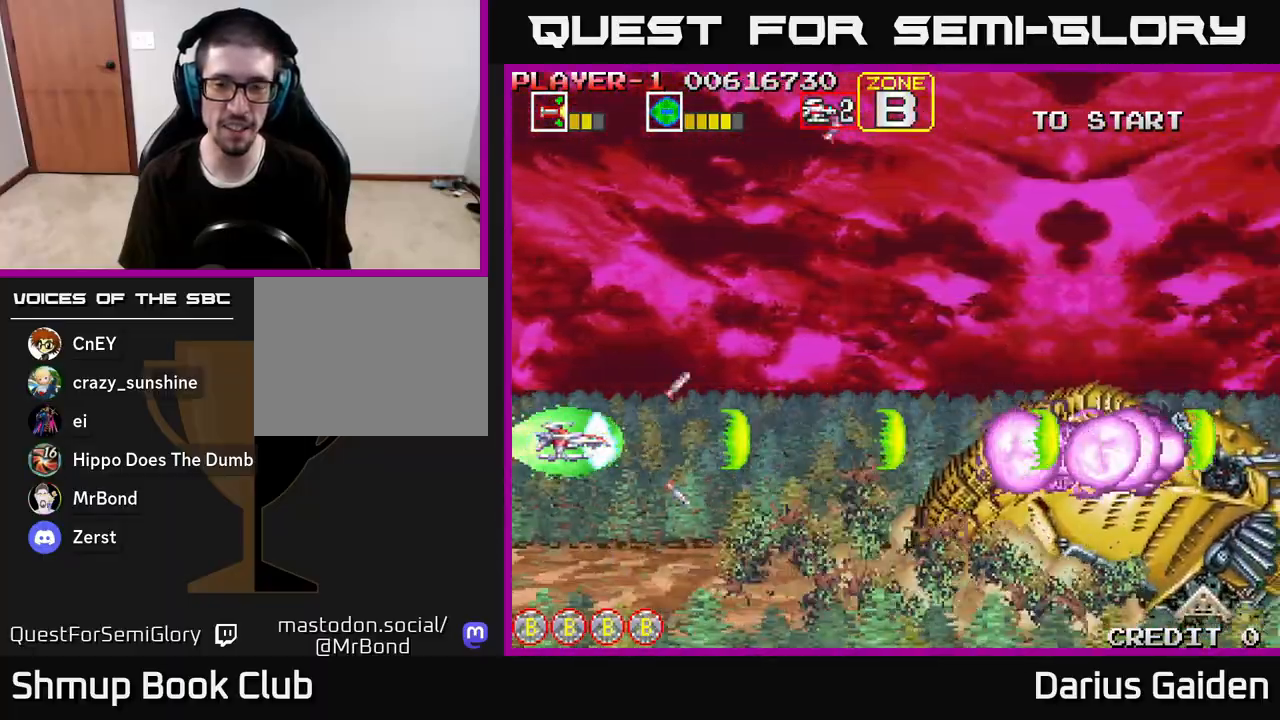
Gameplay with a controller (Xbox layout); each line is a JSON object with the inputs held at the frame after it. "events" lists button and stick changes between this image and that frame as [ms after this image, input, new state], when the widget could be followed in between.
{"buttons": ["R2", "DPAD_RIGHT"], "left_stick": "center", "right_stick": "center", "events": [[267, "DPAD_RIGHT", "down"]]}
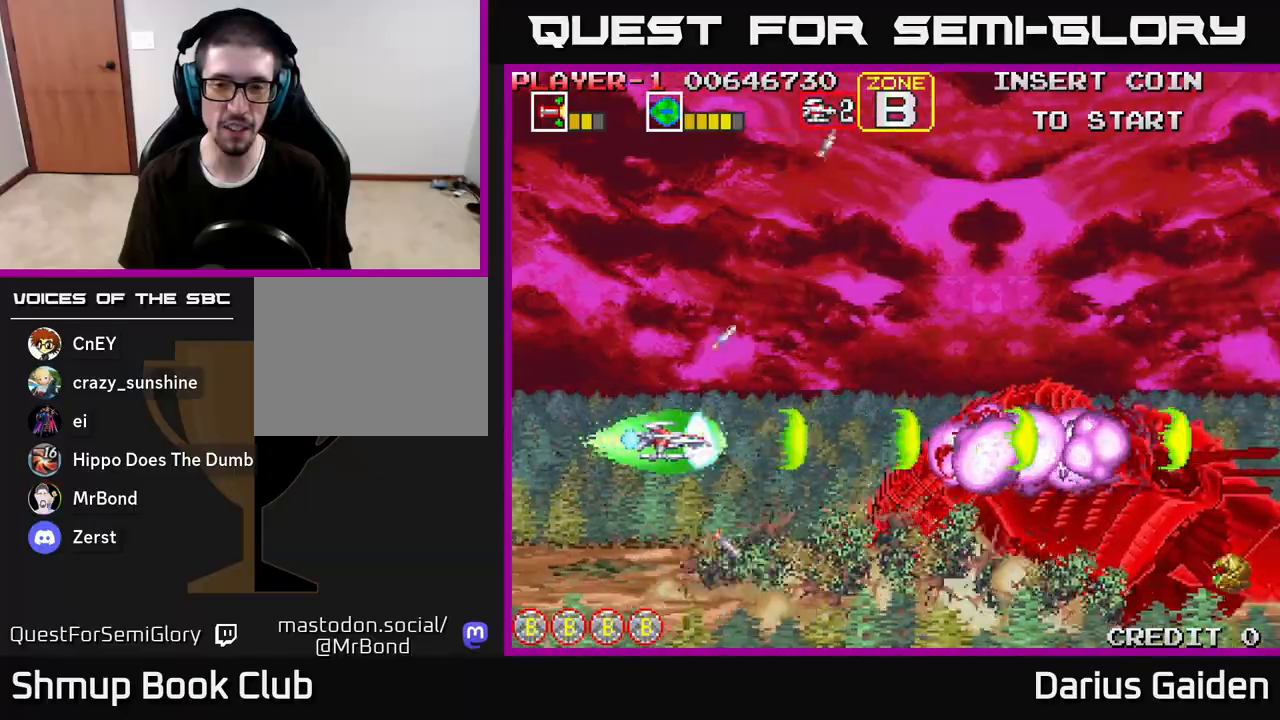
{"buttons": ["R2"], "left_stick": "center", "right_stick": "center", "events": [[250, "DPAD_RIGHT", "up"], [317, "DPAD_LEFT", "down"], [383, "DPAD_LEFT", "up"]]}
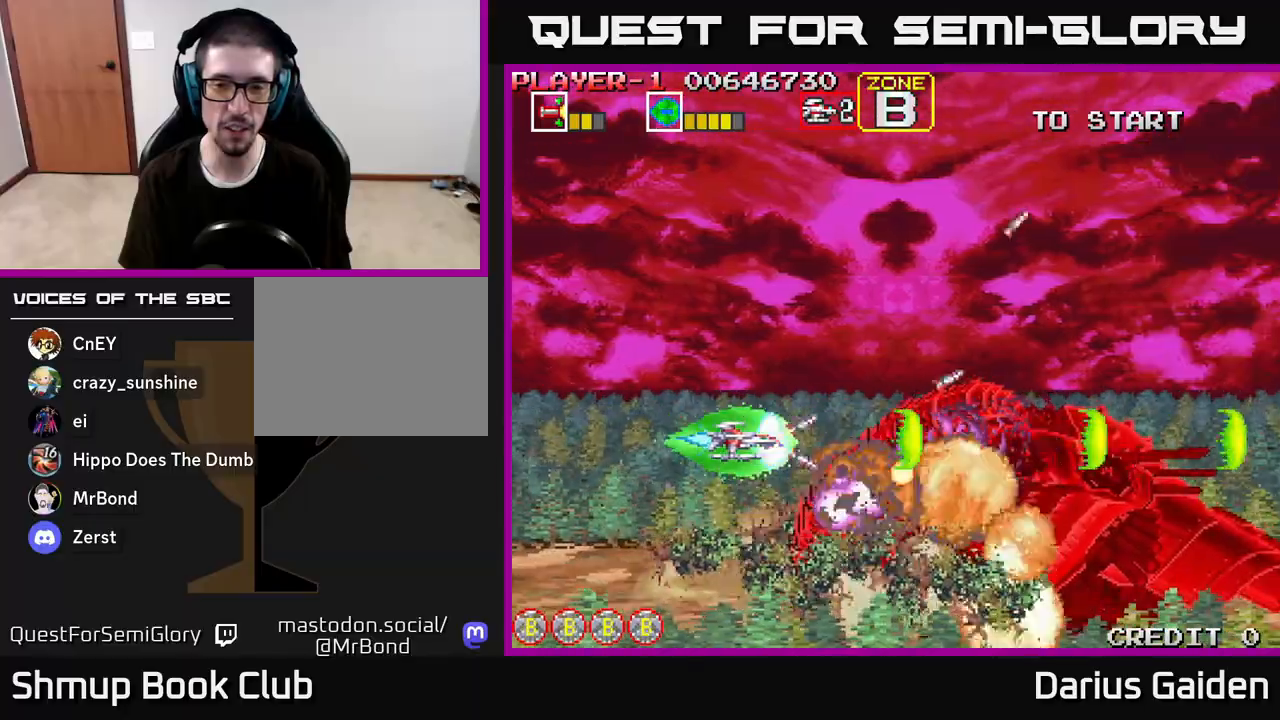
{"buttons": ["R2"], "left_stick": "center", "right_stick": "center", "events": [[33, "DPAD_DOWN", "down"], [133, "DPAD_DOWN", "up"], [133, "DPAD_LEFT", "down"], [250, "DPAD_LEFT", "up"]]}
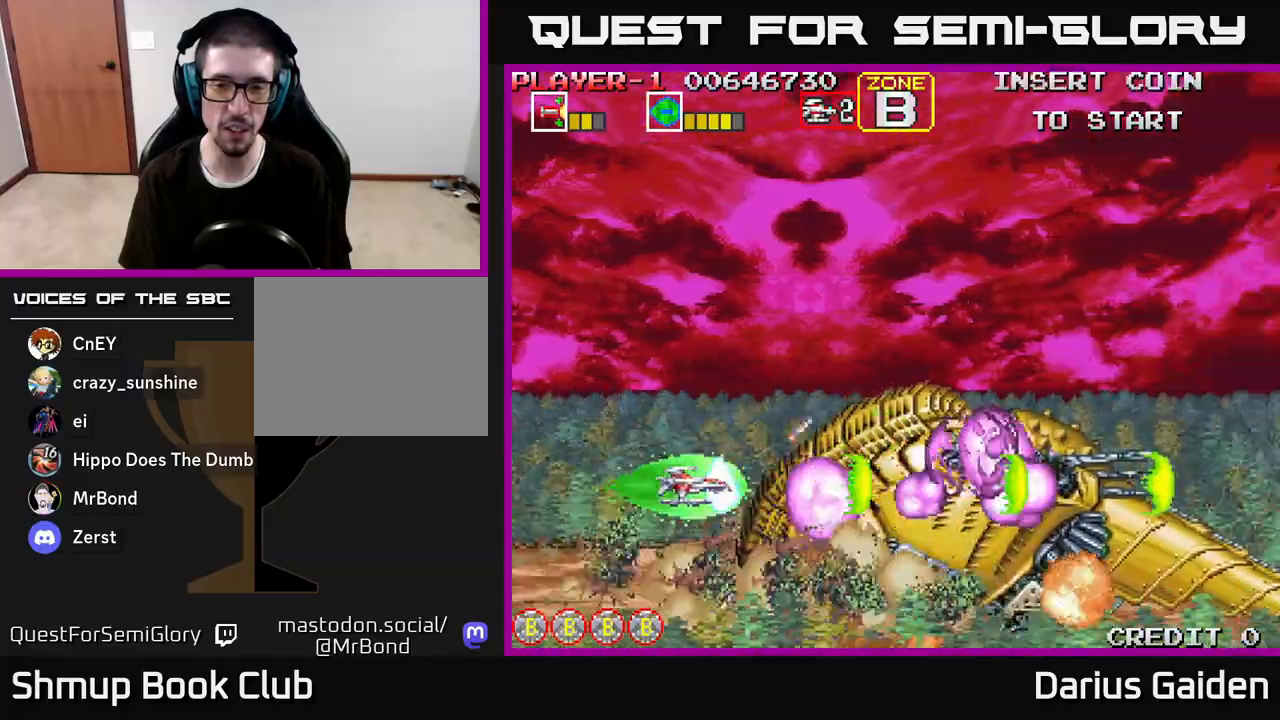
{"buttons": ["R2"], "left_stick": "center", "right_stick": "center", "events": [[100, "DPAD_LEFT", "down"], [183, "DPAD_LEFT", "up"], [333, "DPAD_LEFT", "down"], [417, "DPAD_LEFT", "up"]]}
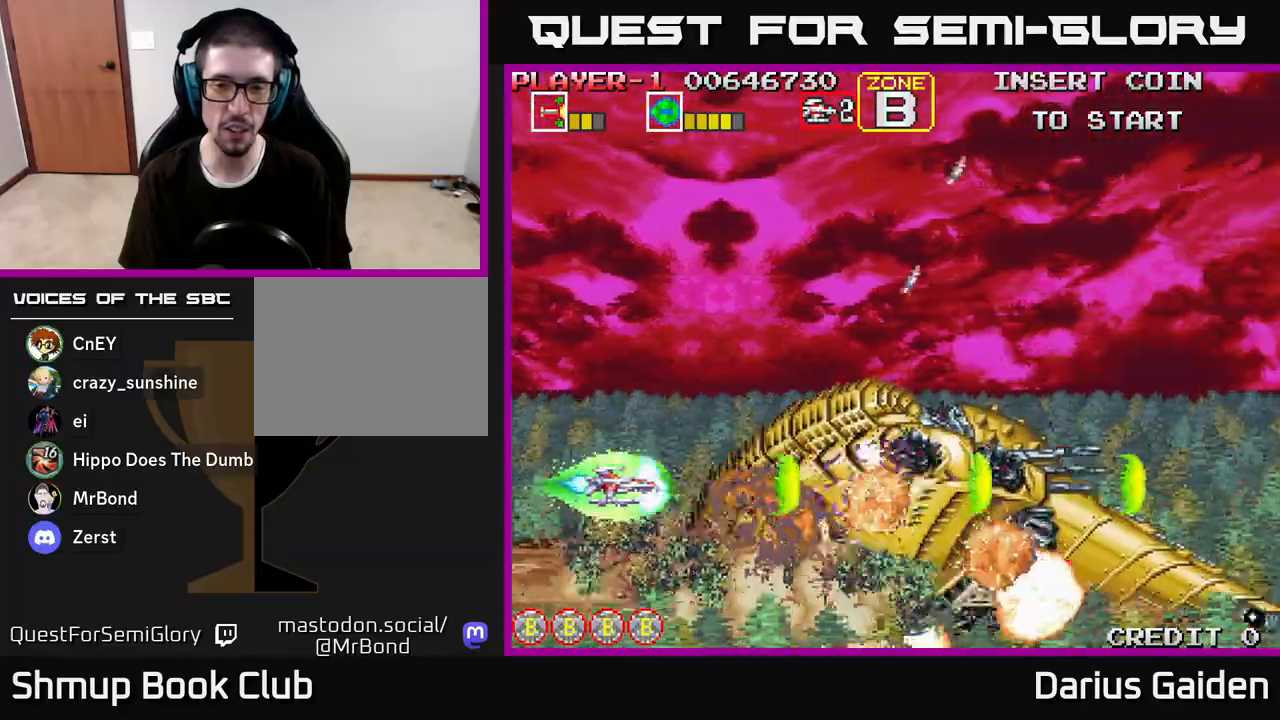
{"buttons": ["R2"], "left_stick": "center", "right_stick": "center", "events": [[67, "DPAD_LEFT", "down"], [167, "DPAD_LEFT", "up"], [317, "DPAD_LEFT", "down"], [400, "DPAD_LEFT", "up"]]}
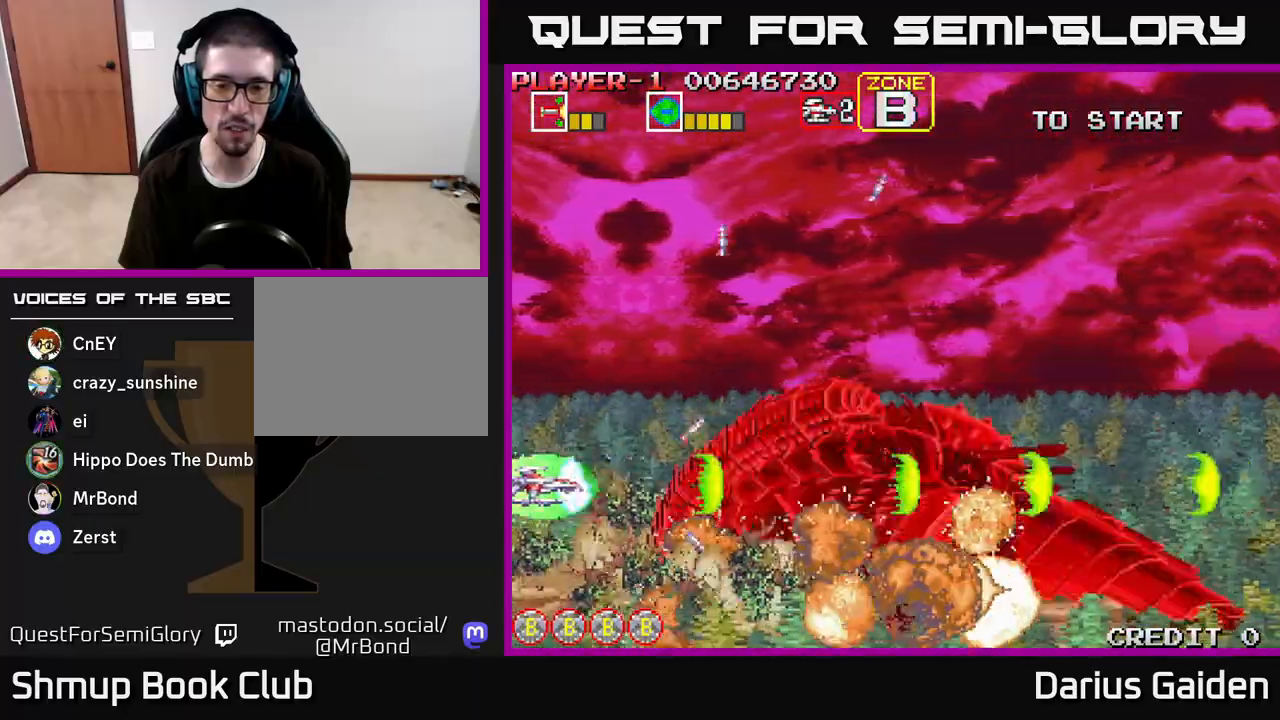
{"buttons": ["R2"], "left_stick": "center", "right_stick": "center", "events": [[217, "DPAD_LEFT", "down"], [300, "DPAD_LEFT", "up"]]}
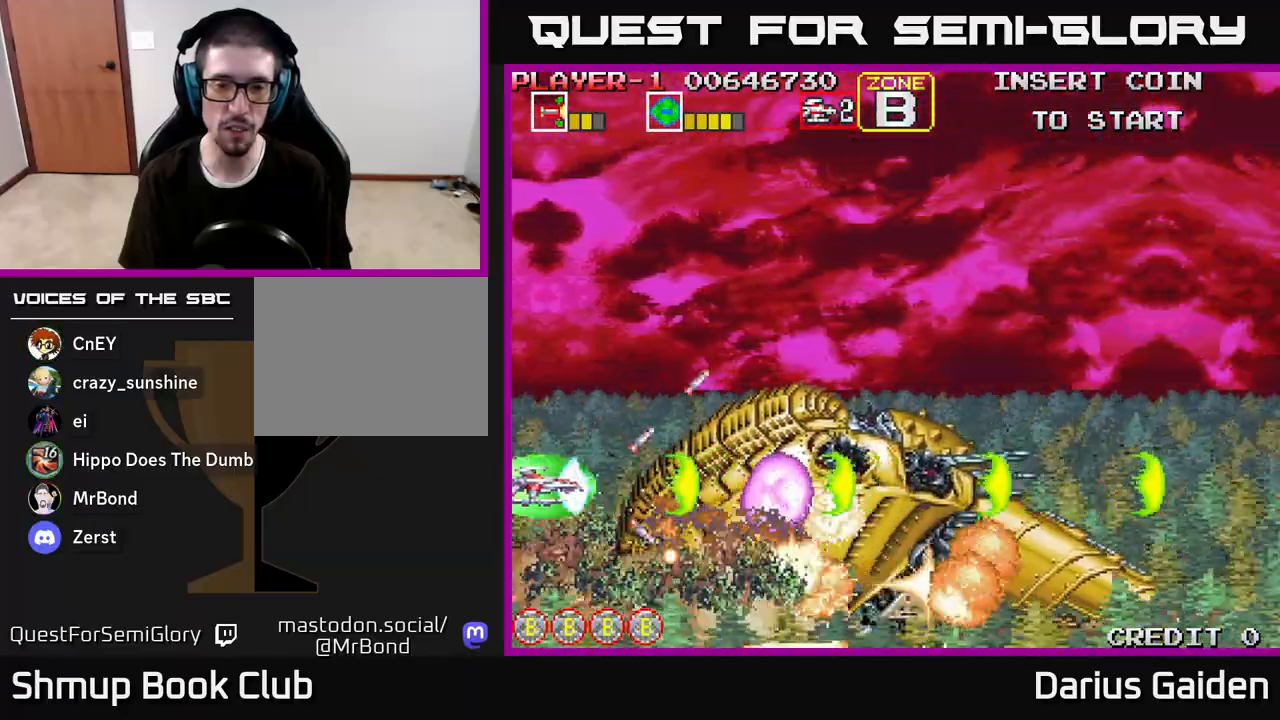
{"buttons": ["R2"], "left_stick": "center", "right_stick": "center", "events": [[150, "DPAD_UP", "down"], [200, "DPAD_UP", "up"]]}
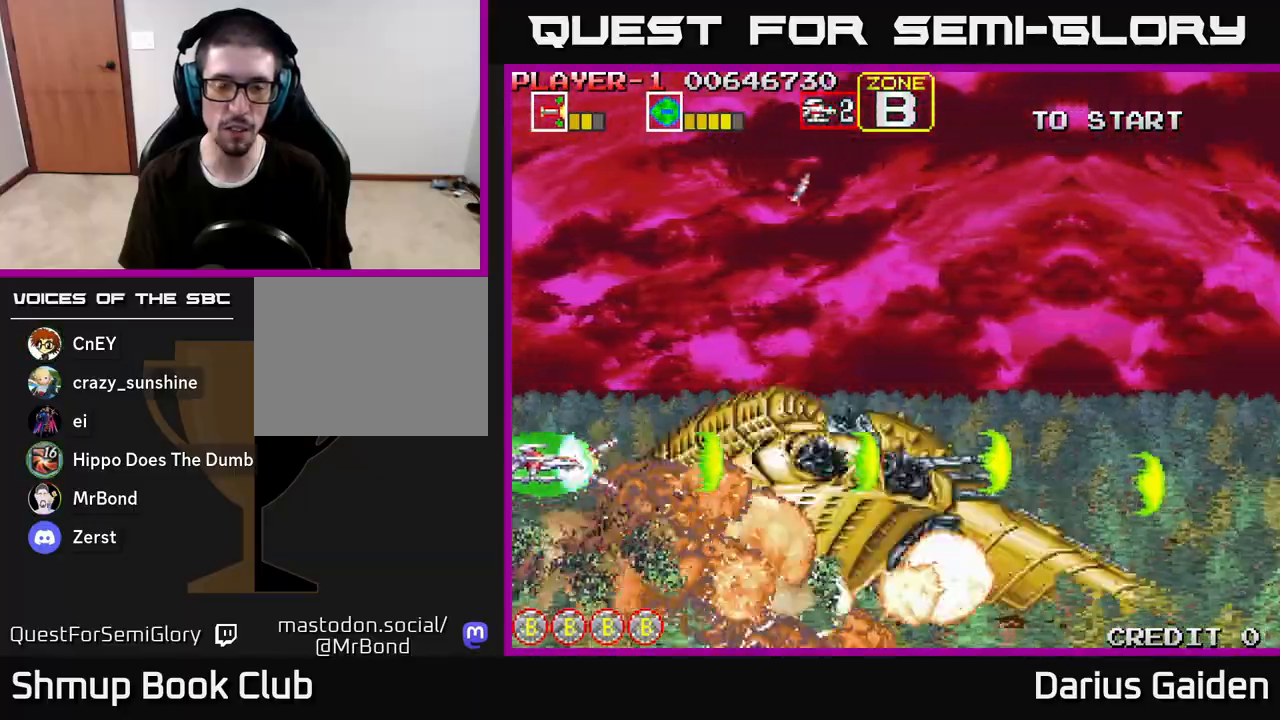
{"buttons": ["R2"], "left_stick": "center", "right_stick": "center", "events": [[83, "DPAD_UP", "down"], [150, "DPAD_UP", "up"]]}
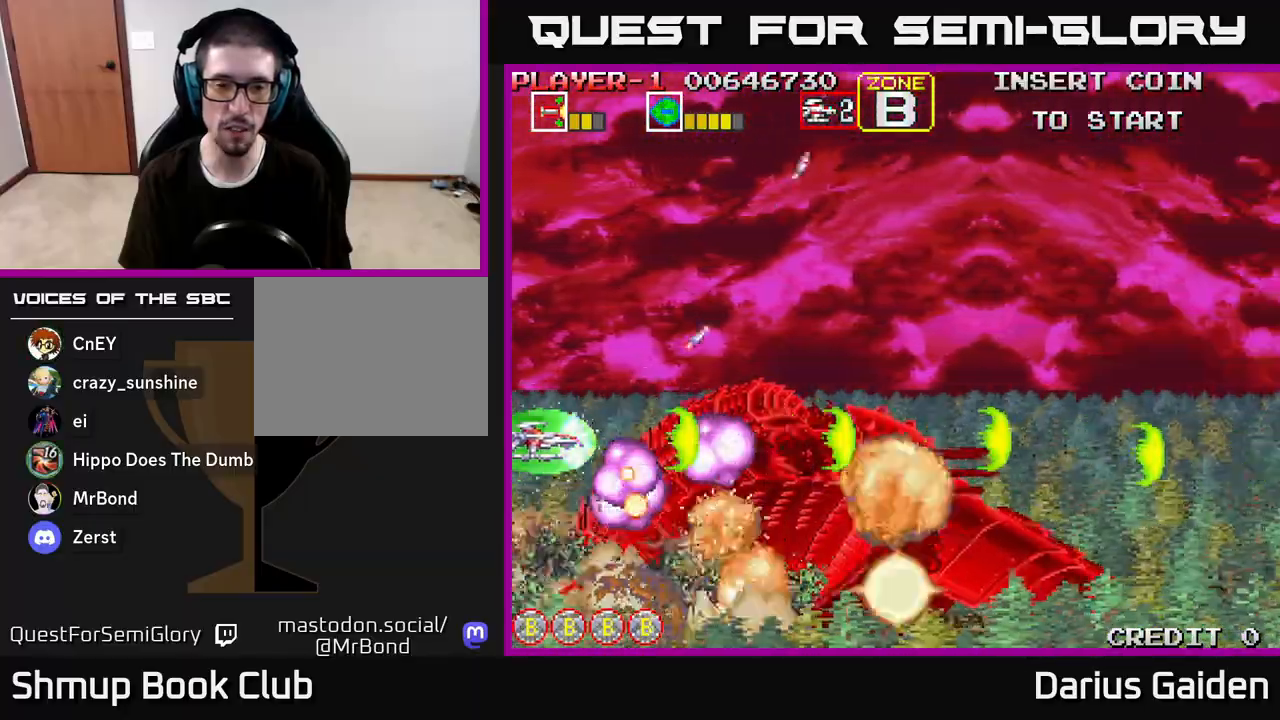
{"buttons": ["R2"], "left_stick": "center", "right_stick": "center", "events": []}
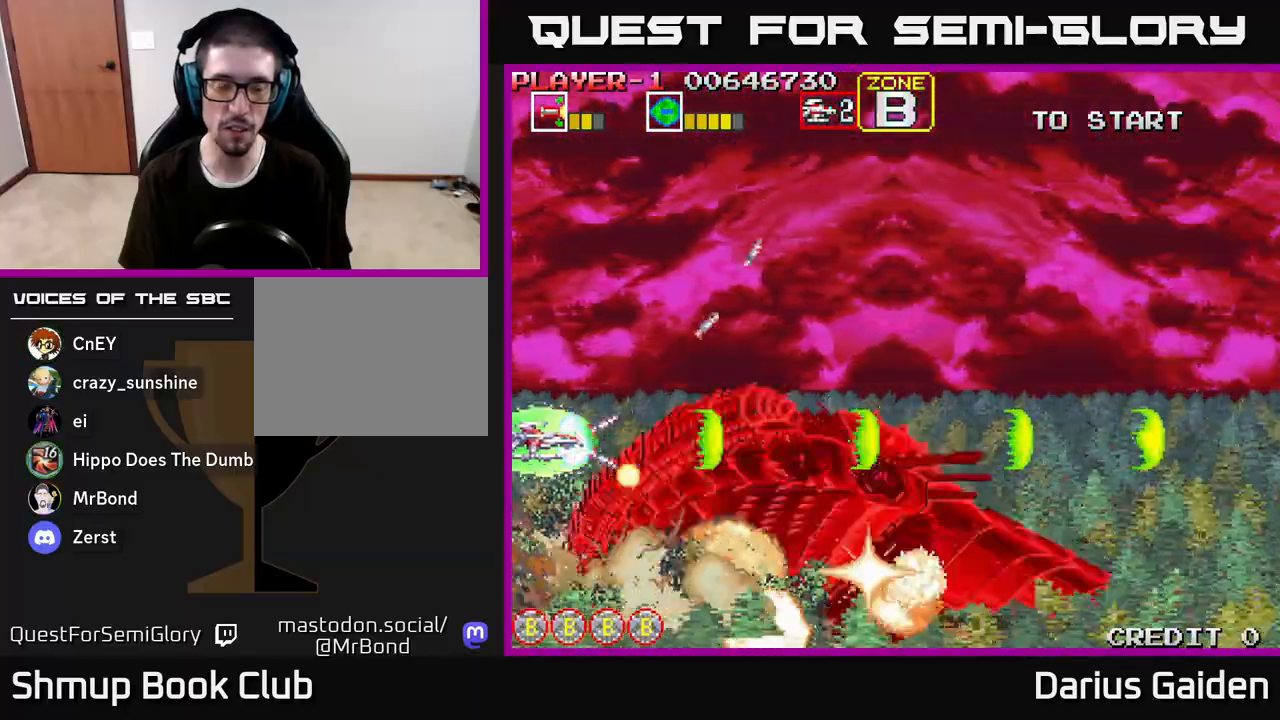
{"buttons": ["R2"], "left_stick": "center", "right_stick": "center", "events": []}
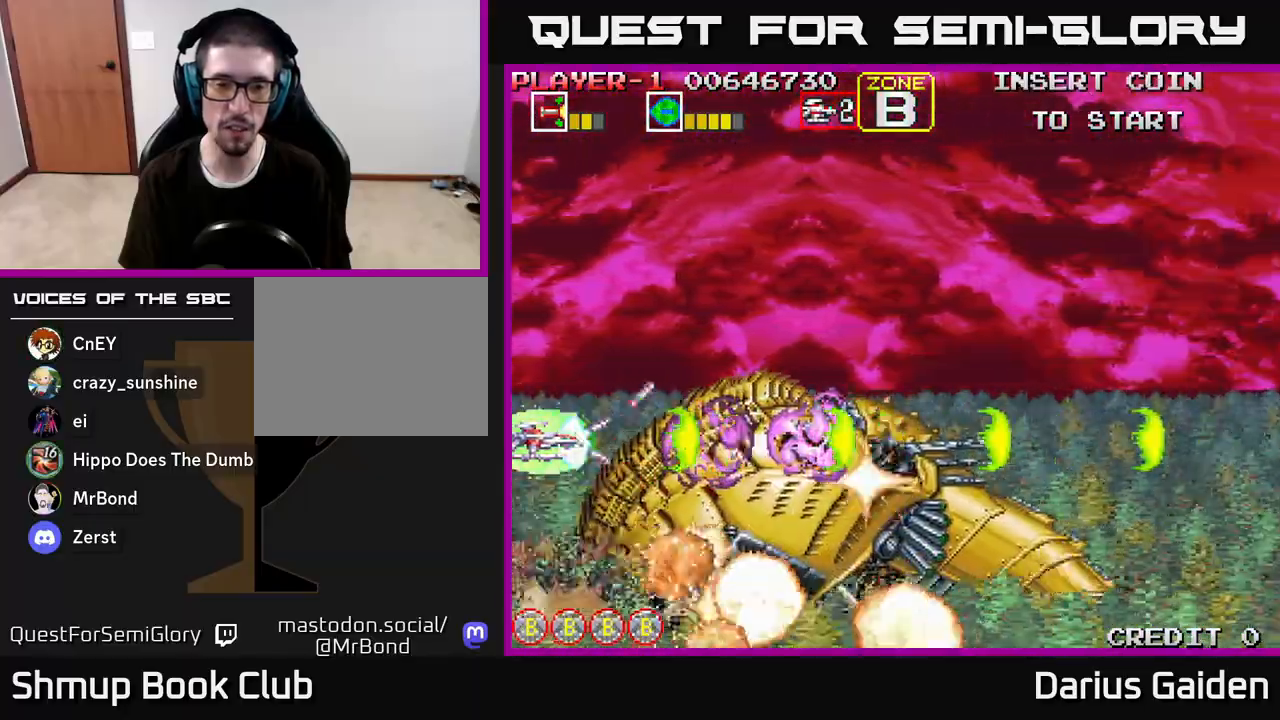
{"buttons": ["R2"], "left_stick": "center", "right_stick": "center", "events": []}
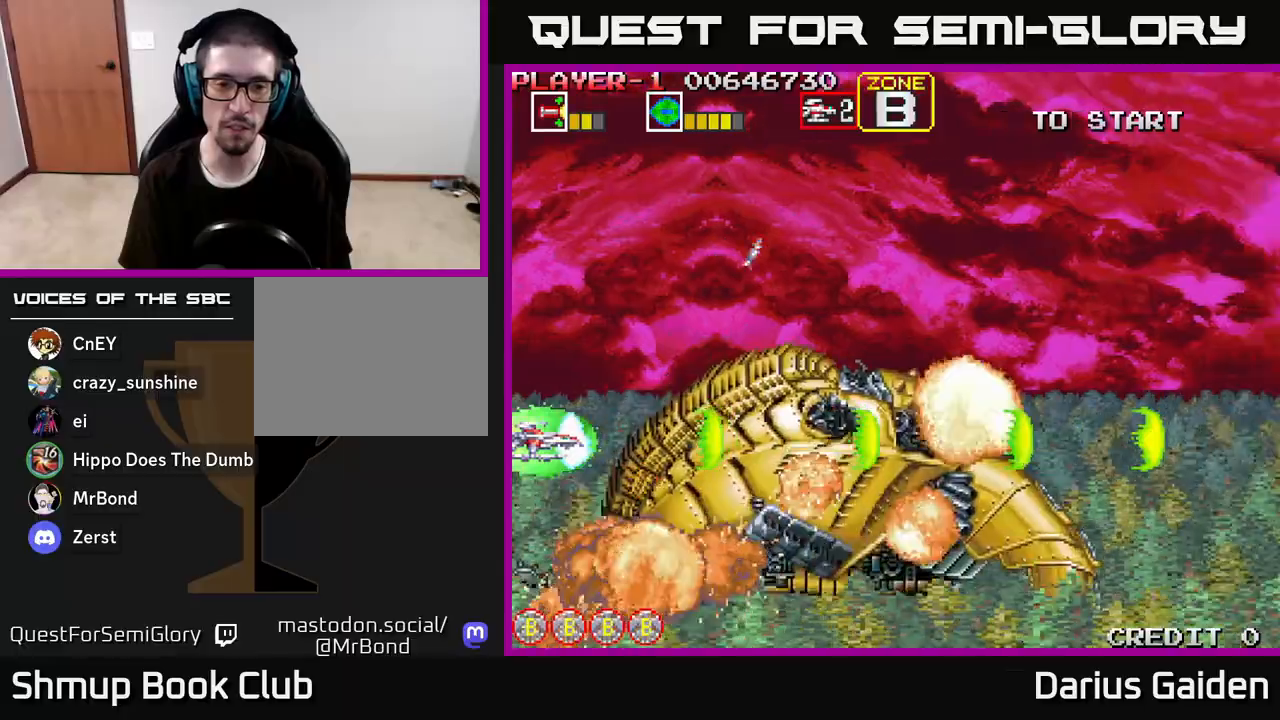
{"buttons": ["R2"], "left_stick": "center", "right_stick": "center", "events": []}
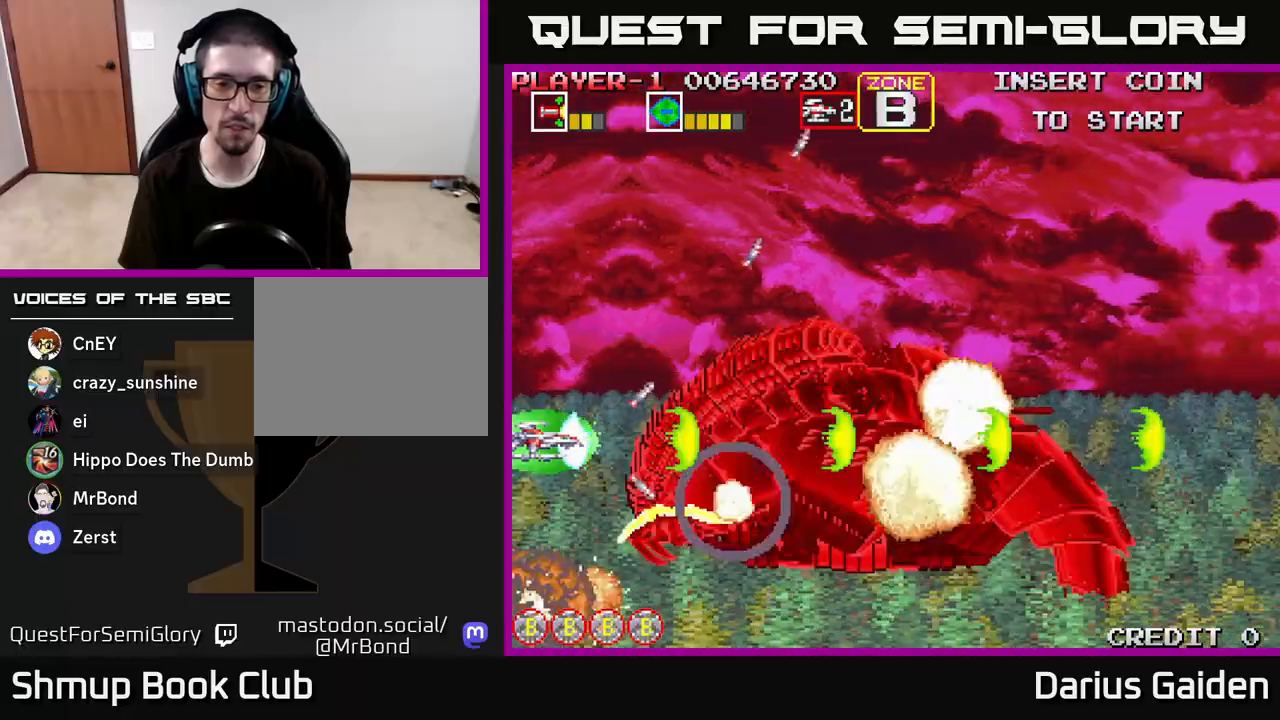
{"buttons": ["R2", "DPAD_LEFT"], "left_stick": "center", "right_stick": "center", "events": [[250, "DPAD_DOWN", "down"], [383, "DPAD_DOWN", "up"], [483, "DPAD_LEFT", "down"]]}
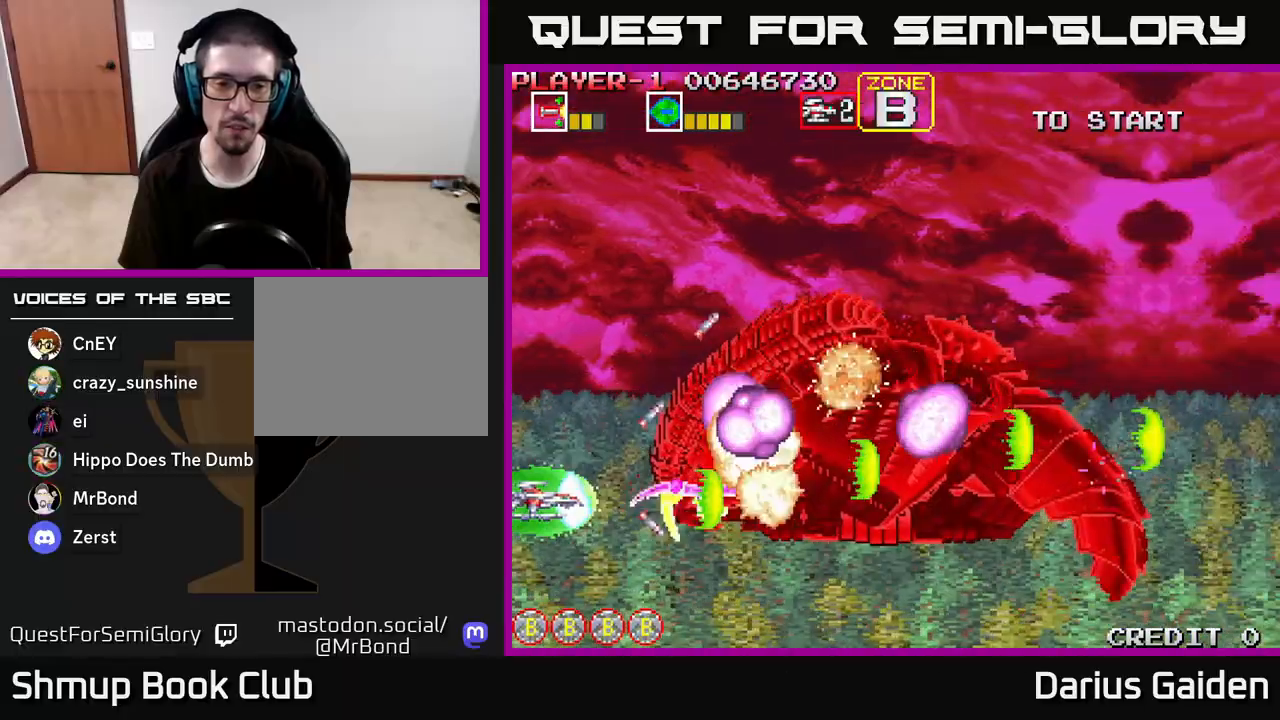
{"buttons": ["R2"], "left_stick": "center", "right_stick": "center", "events": [[100, "DPAD_LEFT", "up"], [250, "DPAD_UP", "down"], [350, "DPAD_UP", "up"]]}
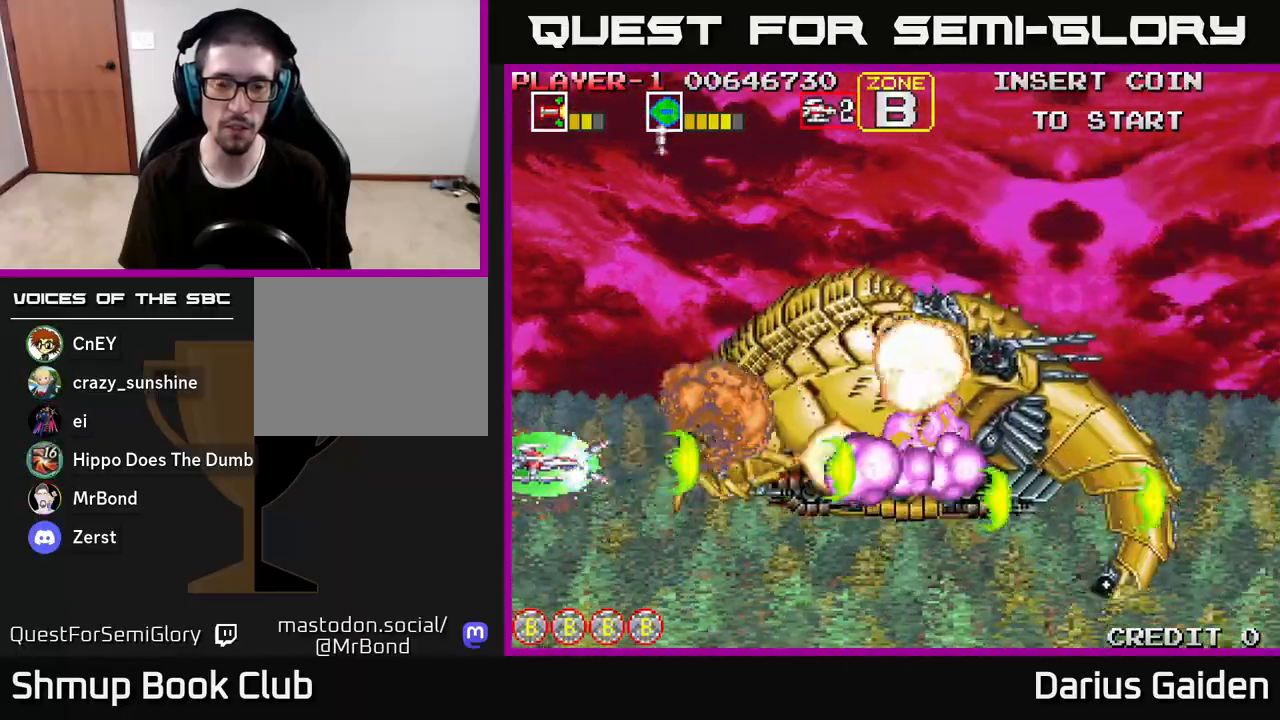
{"buttons": ["R2"], "left_stick": "center", "right_stick": "center", "events": [[350, "DPAD_UP", "down"], [417, "DPAD_UP", "up"]]}
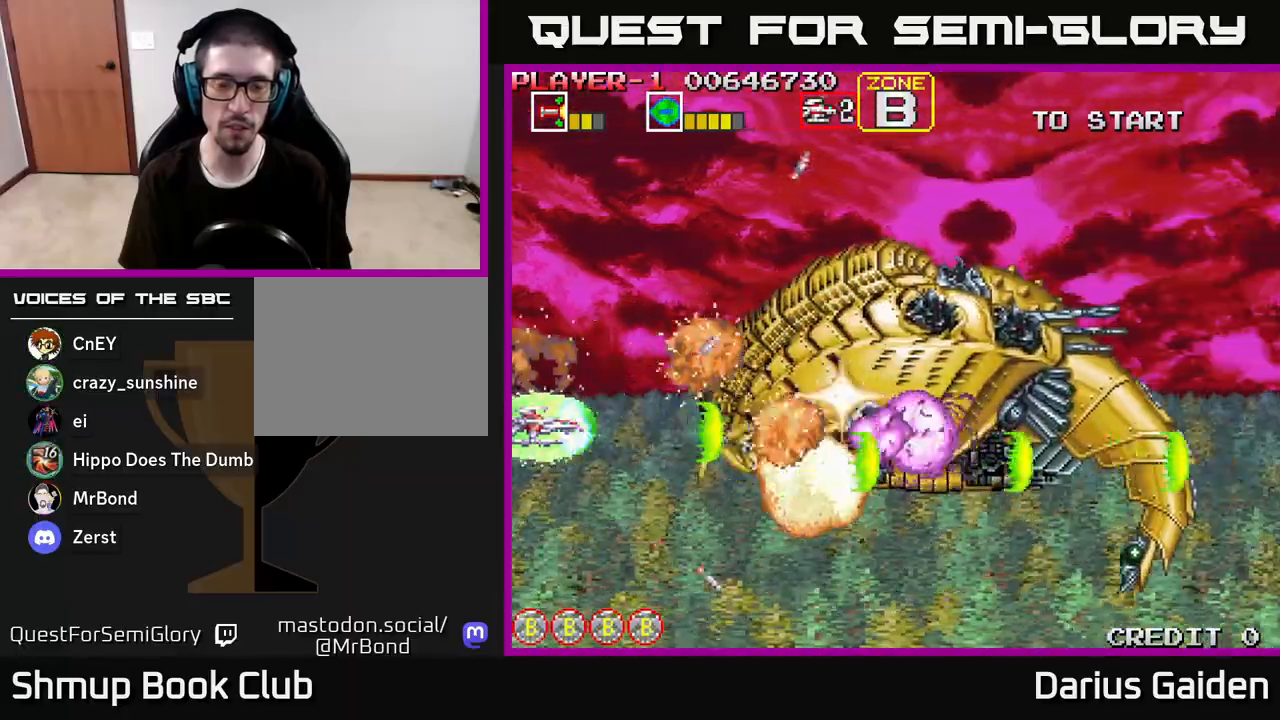
{"buttons": ["R2"], "left_stick": "center", "right_stick": "center", "events": []}
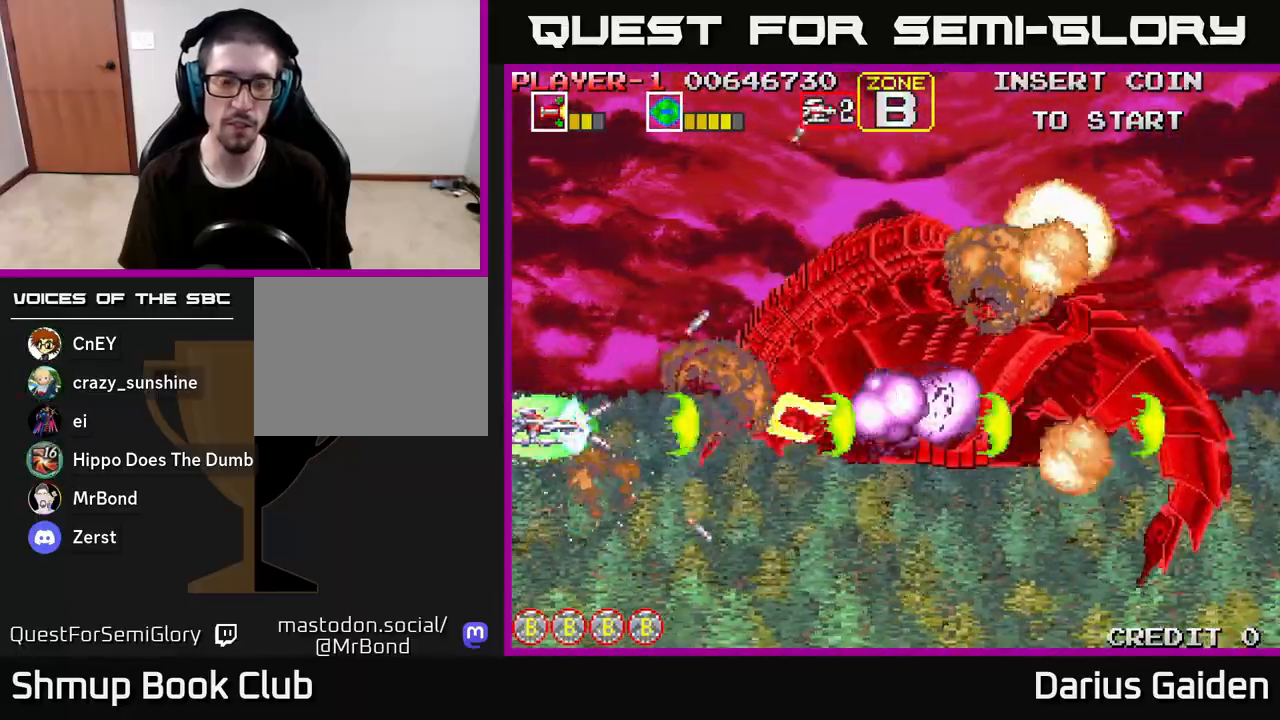
{"buttons": ["R2"], "left_stick": "center", "right_stick": "center", "events": [[33, "DPAD_UP", "down"], [117, "DPAD_UP", "up"]]}
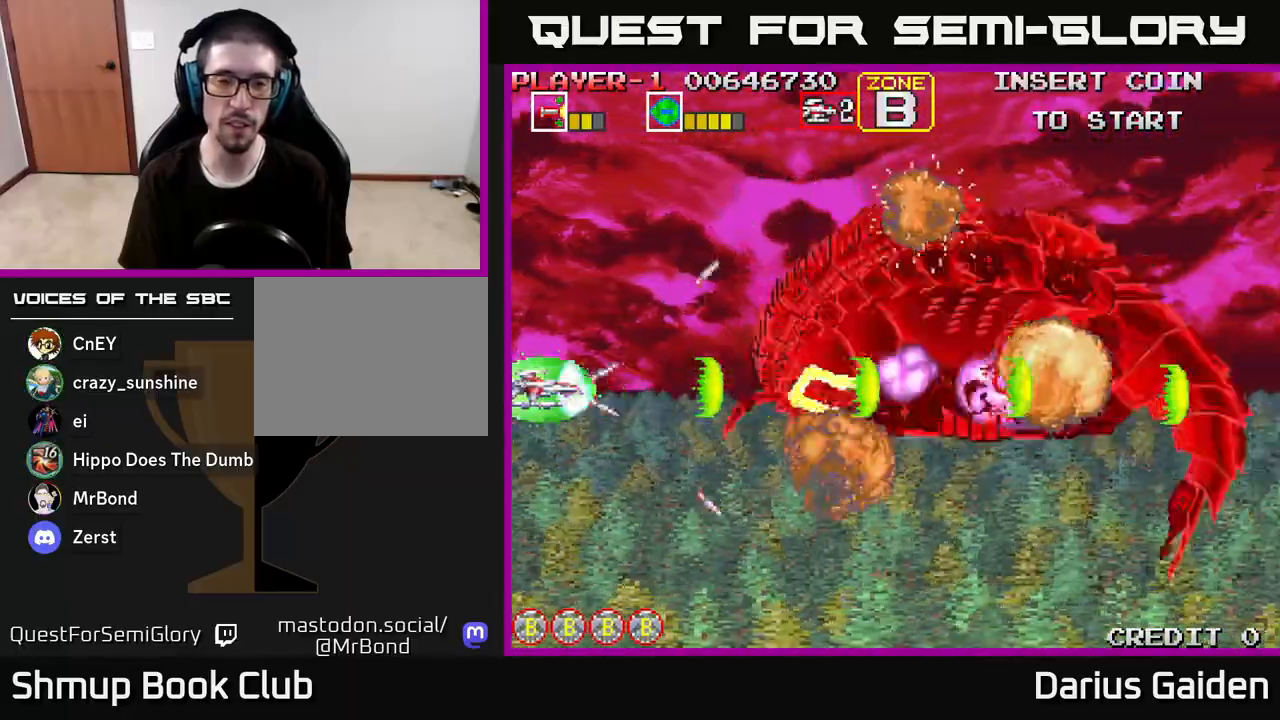
{"buttons": ["R2"], "left_stick": "center", "right_stick": "center", "events": [[250, "DPAD_UP", "down"], [333, "DPAD_UP", "up"]]}
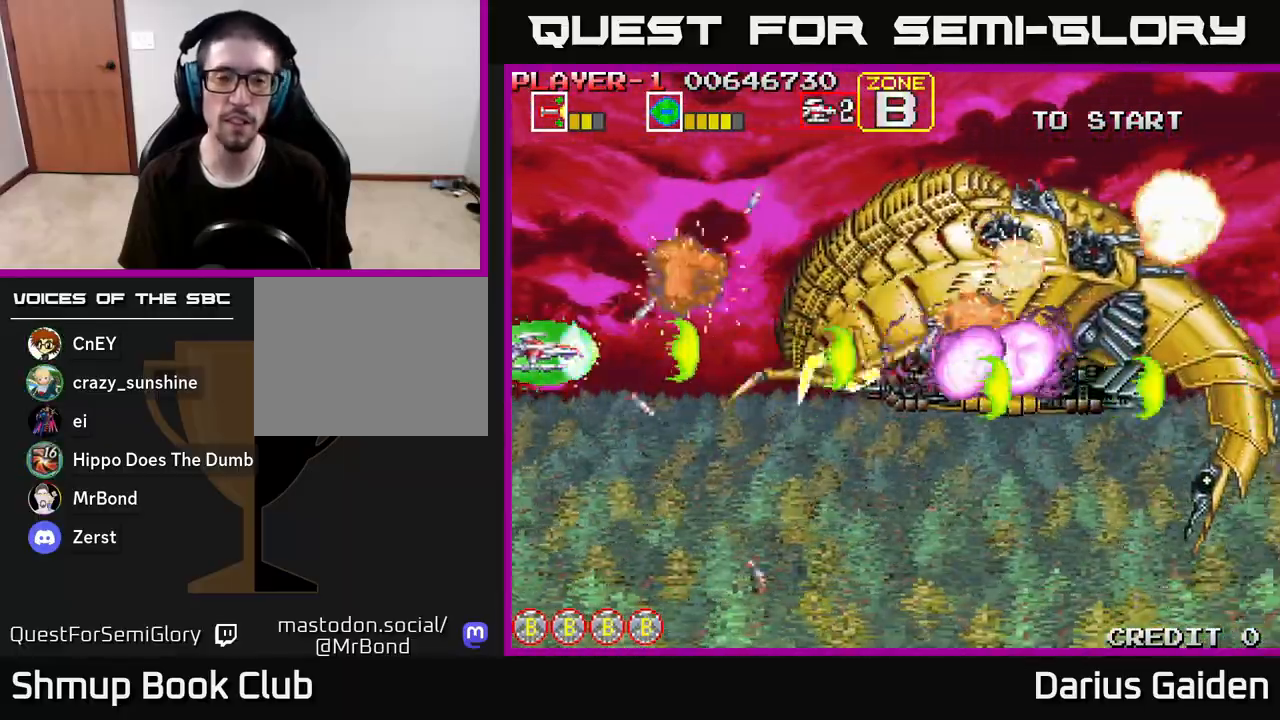
{"buttons": ["R2"], "left_stick": "center", "right_stick": "center", "events": []}
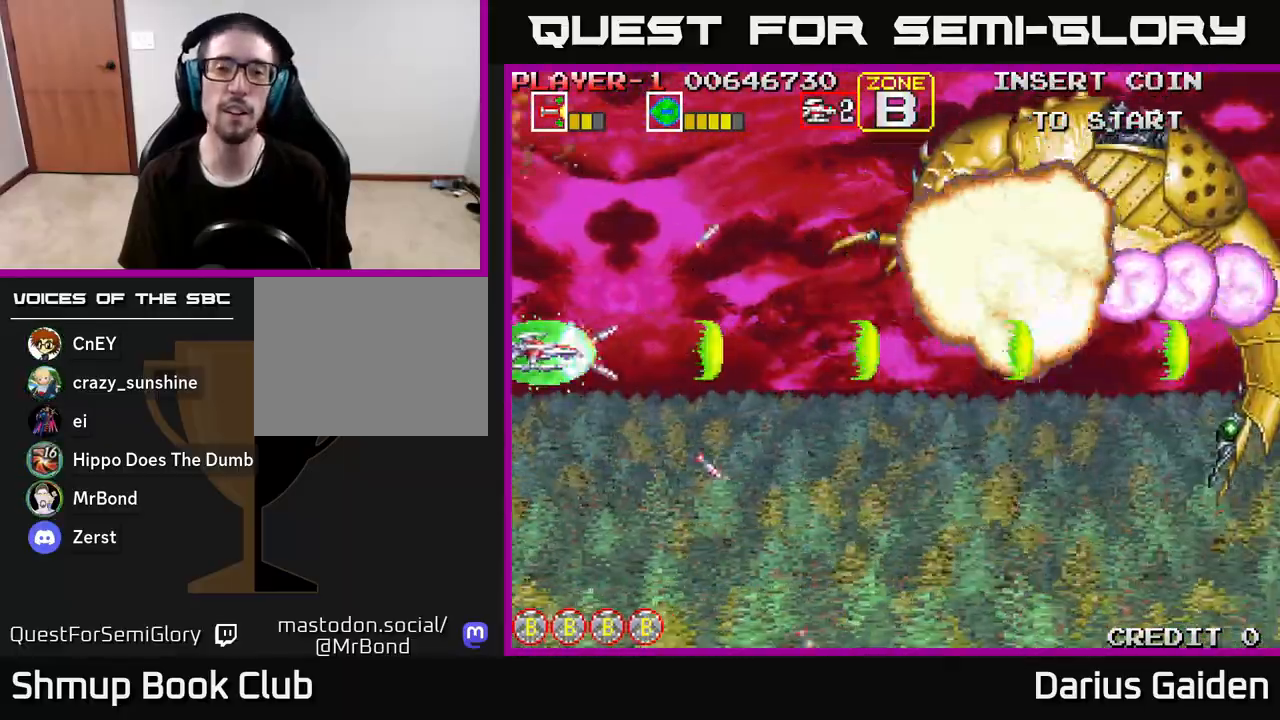
{"buttons": ["R2", "DPAD_RIGHT"], "left_stick": "center", "right_stick": "center", "events": [[233, "DPAD_UP", "down"], [433, "DPAD_RIGHT", "down"], [483, "DPAD_UP", "up"]]}
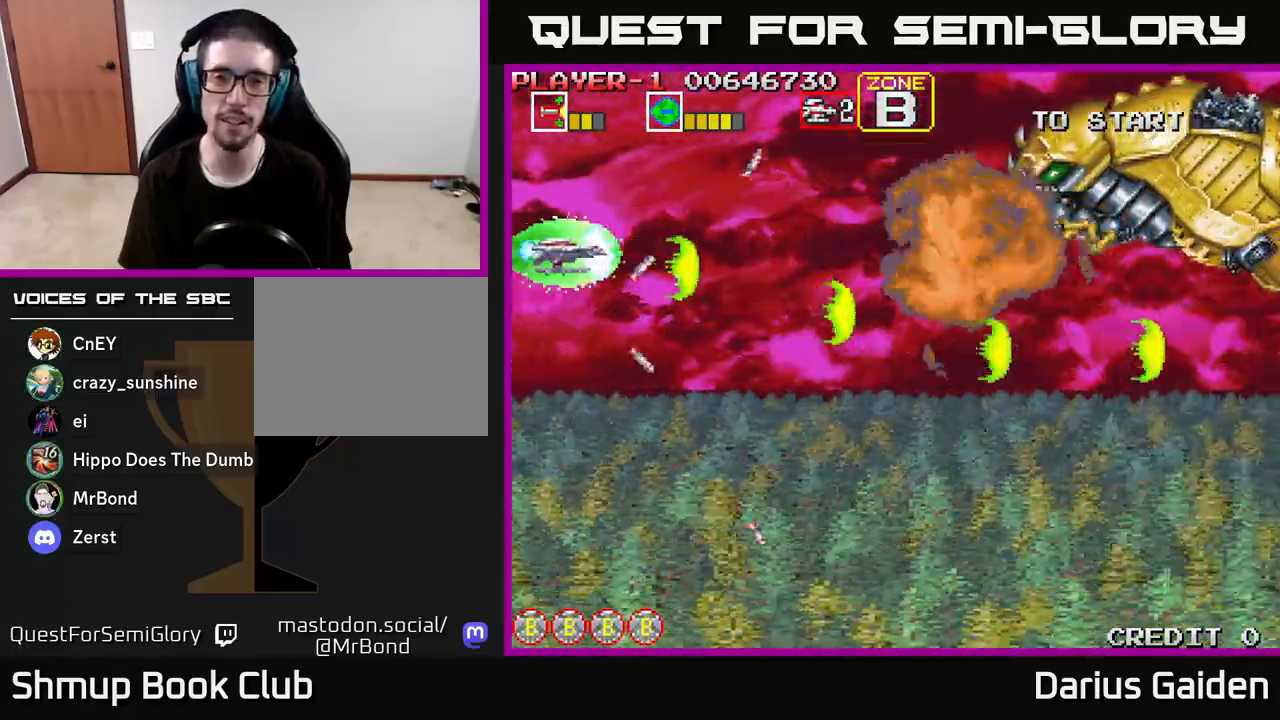
{"buttons": ["R2", "DPAD_DOWN", "DPAD_RIGHT"], "left_stick": "center", "right_stick": "center", "events": [[250, "DPAD_DOWN", "down"]]}
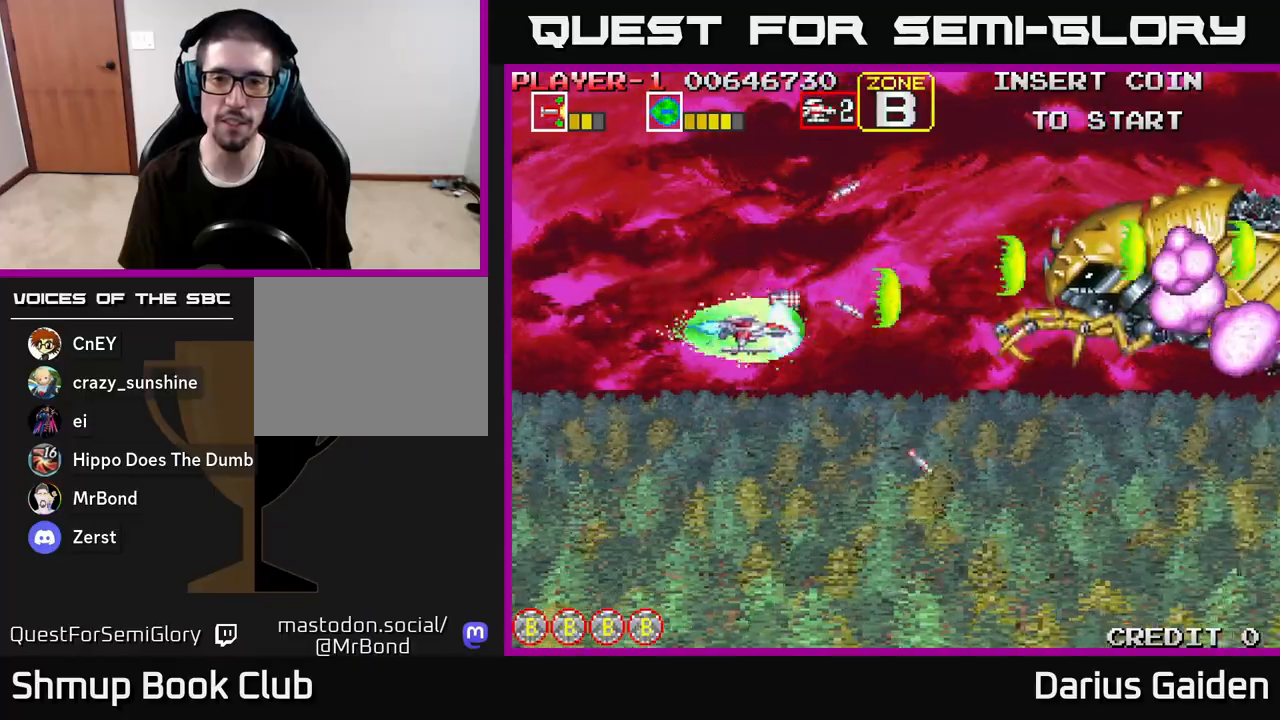
{"buttons": ["R2", "DPAD_LEFT"], "left_stick": "center", "right_stick": "center", "events": [[183, "DPAD_RIGHT", "up"], [317, "DPAD_DOWN", "up"], [317, "DPAD_LEFT", "down"]]}
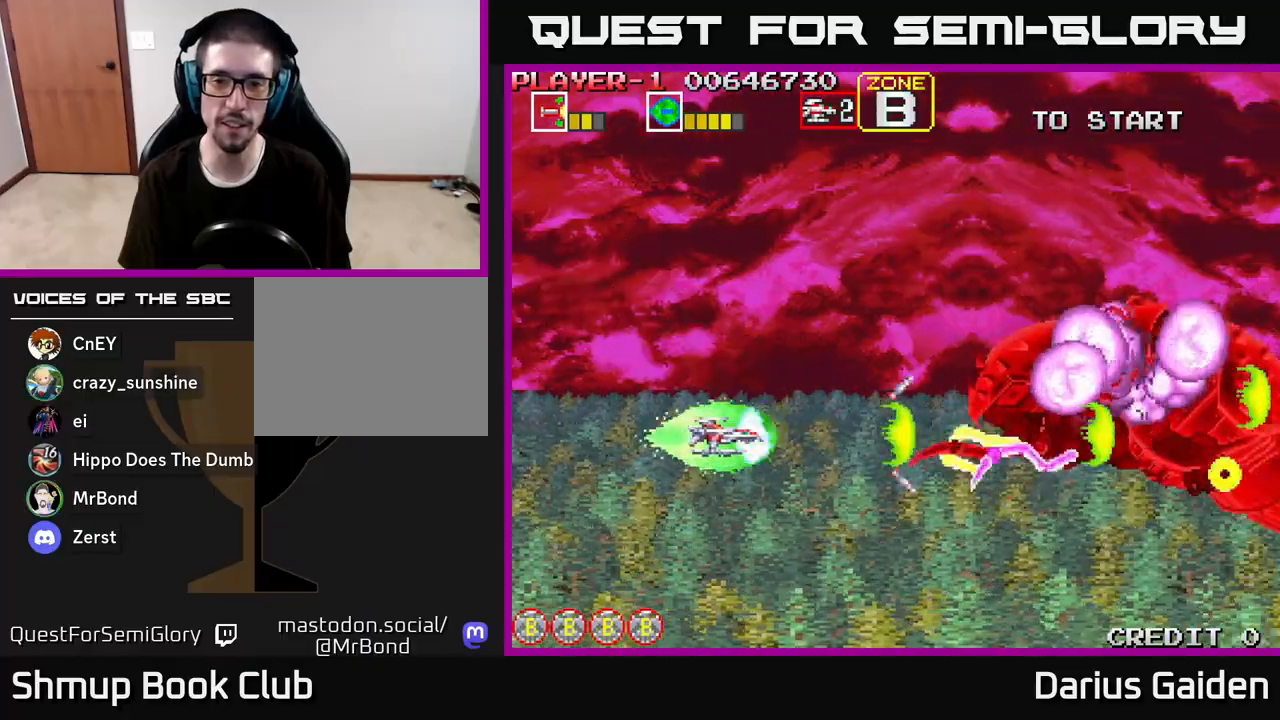
{"buttons": ["R2", "DPAD_LEFT"], "left_stick": "center", "right_stick": "center", "events": [[17, "DPAD_LEFT", "up"], [67, "DPAD_DOWN", "down"], [333, "DPAD_DOWN", "up"], [333, "DPAD_LEFT", "down"]]}
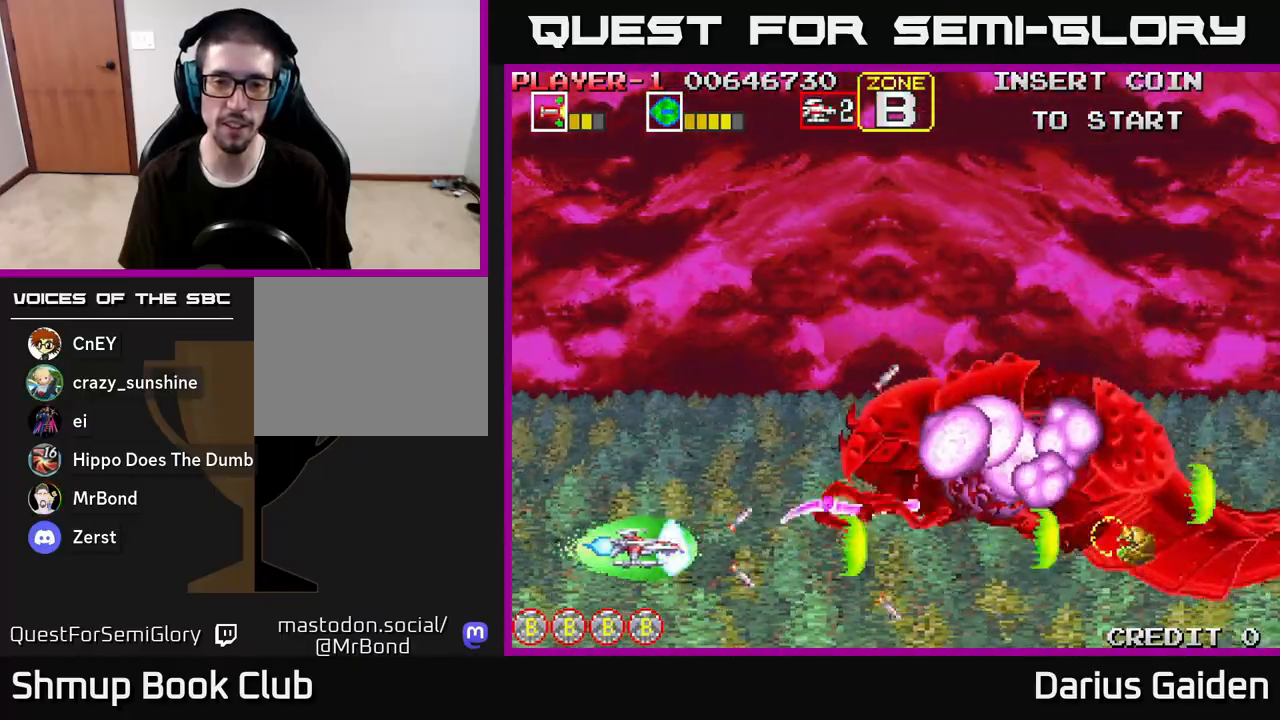
{"buttons": ["R2"], "left_stick": "center", "right_stick": "center", "events": [[100, "DPAD_UP", "down"], [367, "DPAD_UP", "up"], [383, "DPAD_LEFT", "up"]]}
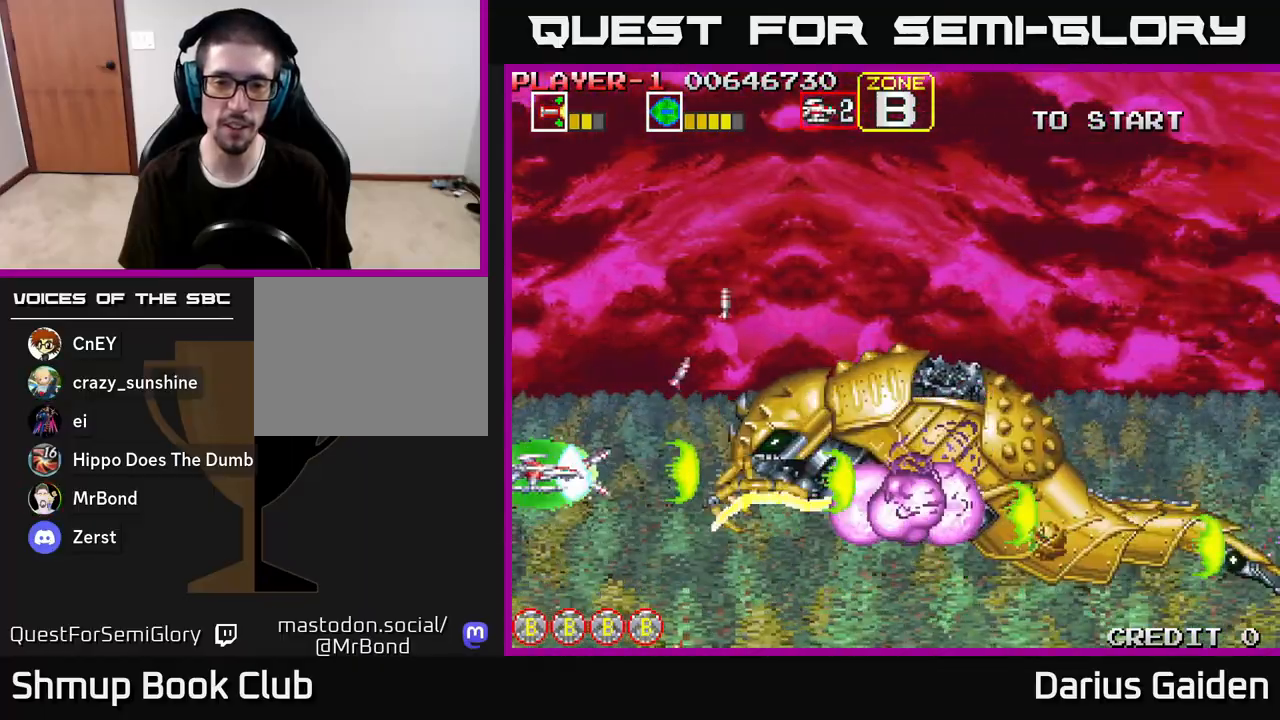
{"buttons": ["R2", "DPAD_DOWN"], "left_stick": "center", "right_stick": "center", "events": [[367, "DPAD_DOWN", "down"]]}
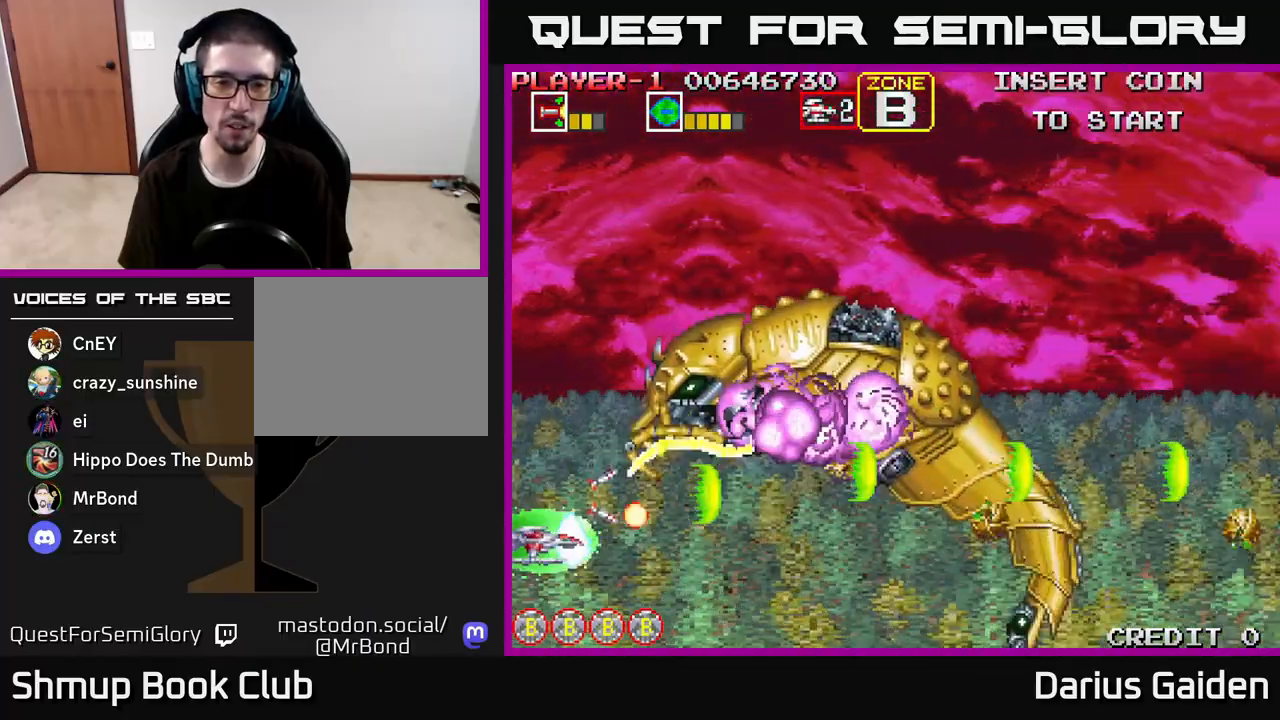
{"buttons": ["R2", "DPAD_UP", "DPAD_LEFT"], "left_stick": "center", "right_stick": "center", "events": [[50, "DPAD_DOWN", "up"], [233, "DPAD_UP", "down"], [350, "DPAD_LEFT", "down"]]}
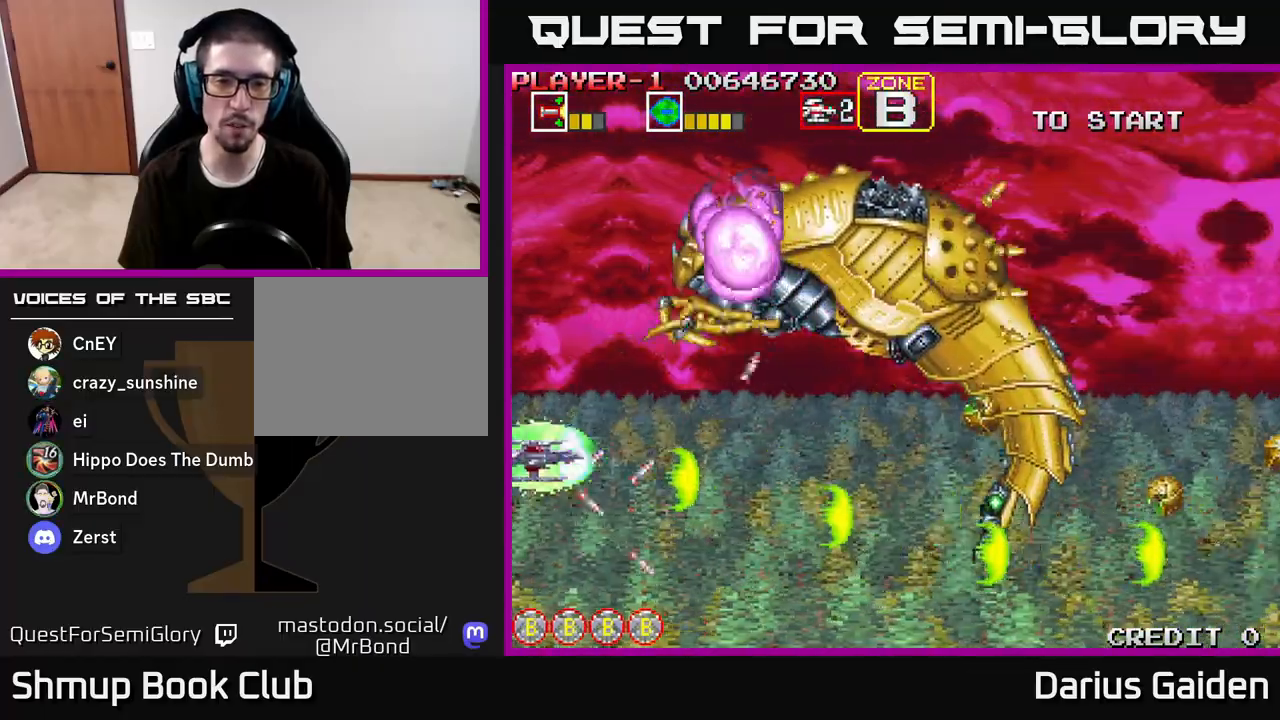
{"buttons": ["R2", "DPAD_RIGHT"], "left_stick": "center", "right_stick": "center", "events": [[117, "DPAD_LEFT", "up"], [417, "DPAD_RIGHT", "down"], [417, "DPAD_UP", "up"]]}
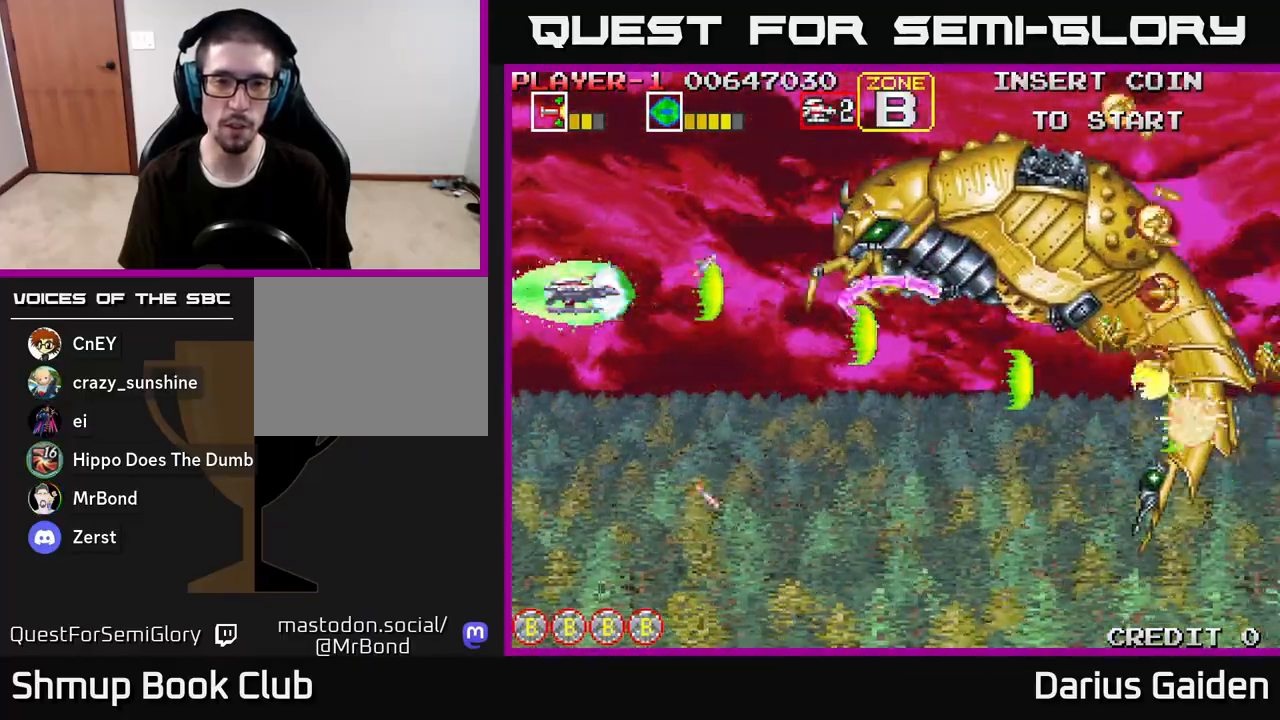
{"buttons": ["R2", "DPAD_LEFT"], "left_stick": "center", "right_stick": "center", "events": [[133, "DPAD_DOWN", "down"], [367, "DPAD_RIGHT", "up"], [417, "DPAD_DOWN", "up"], [433, "DPAD_LEFT", "down"]]}
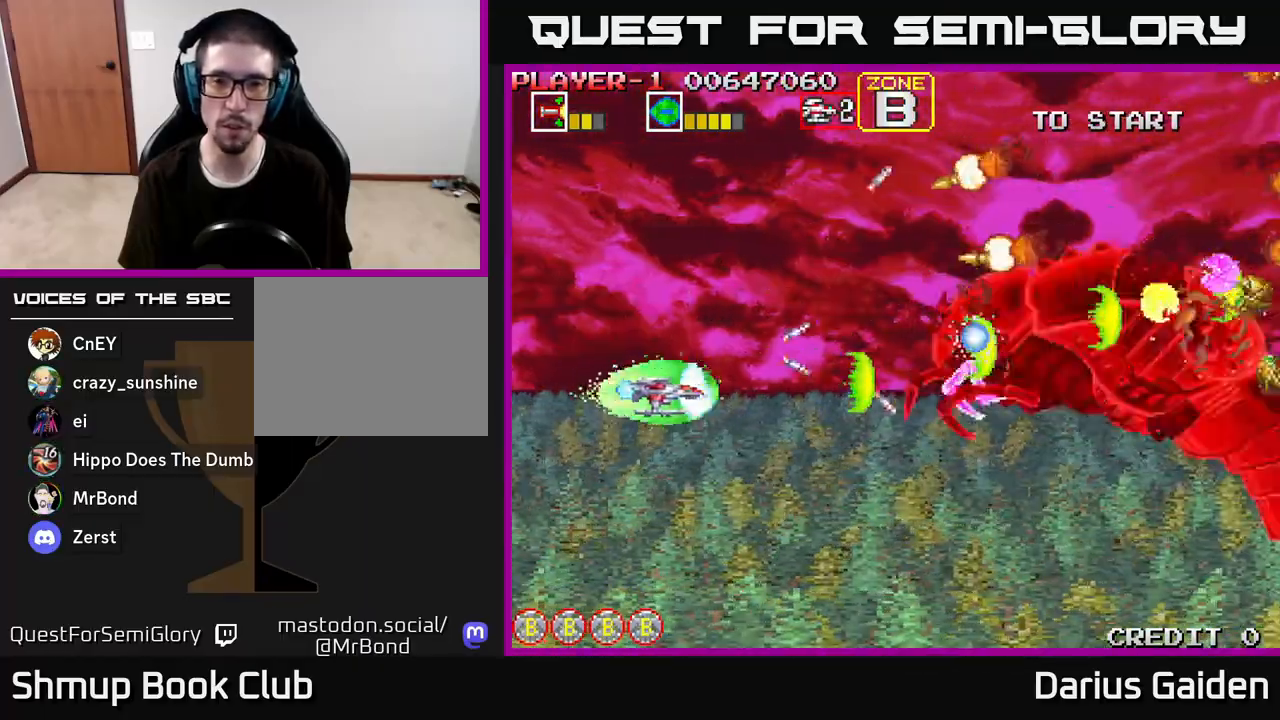
{"buttons": ["R2", "DPAD_DOWN"], "left_stick": "center", "right_stick": "center", "events": [[50, "DPAD_UP", "down"], [433, "DPAD_UP", "up"], [467, "DPAD_DOWN", "down"], [500, "DPAD_LEFT", "up"]]}